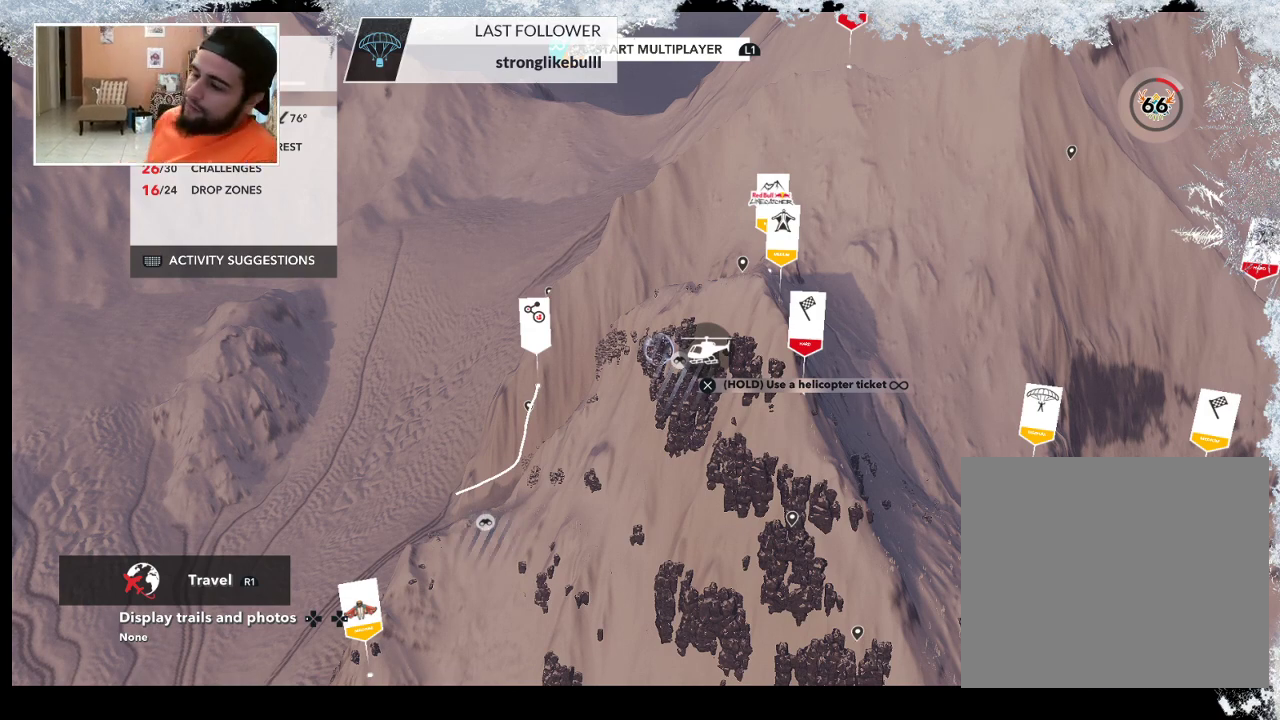
Gameplay with a controller (PlayStation layout); each line is a JSON object with the inputs held at the frame after it. "events" lists button and stick changes between this image and that frame as [ms after this image, input, new state], when the widget could be followed in between.
{"buttons": [], "left_stick": "up-right", "right_stick": "center", "events": [[367, "left_stick", "up-right"]]}
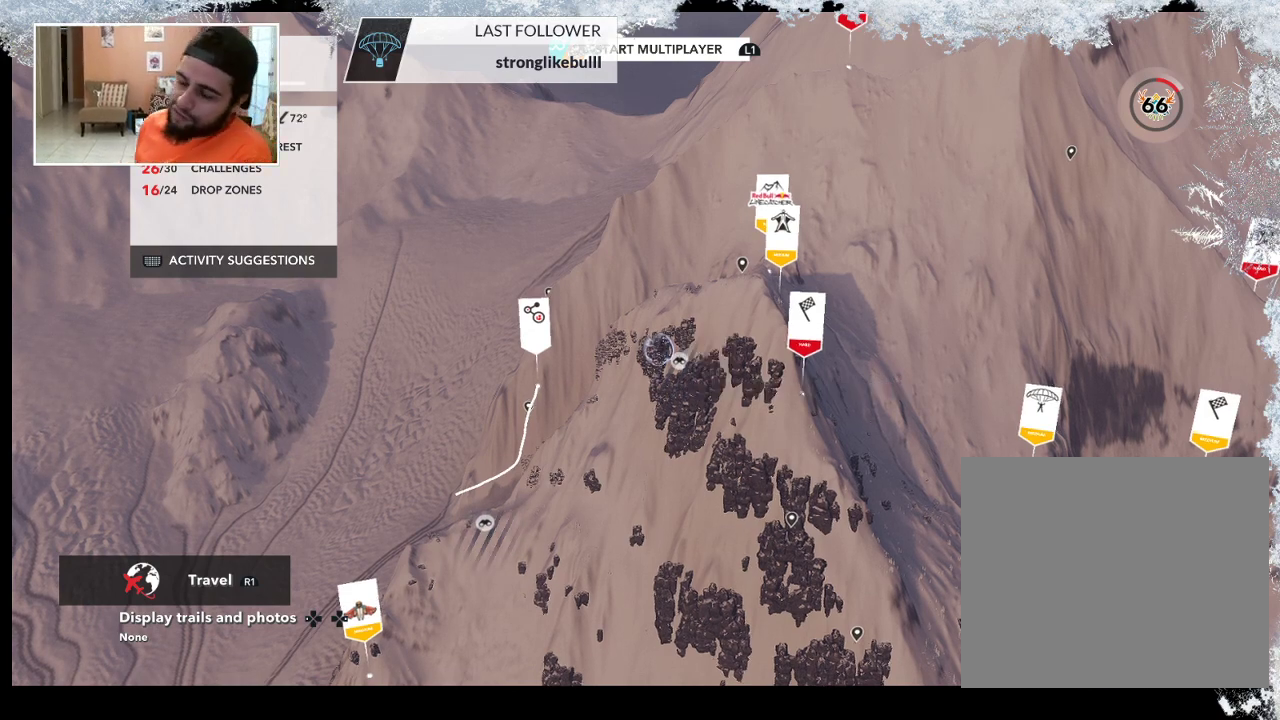
{"buttons": ["L2"], "left_stick": "up-right", "right_stick": "center", "events": [[167, "L2", "down"], [233, "left_stick", "up"], [433, "left_stick", "up-right"]]}
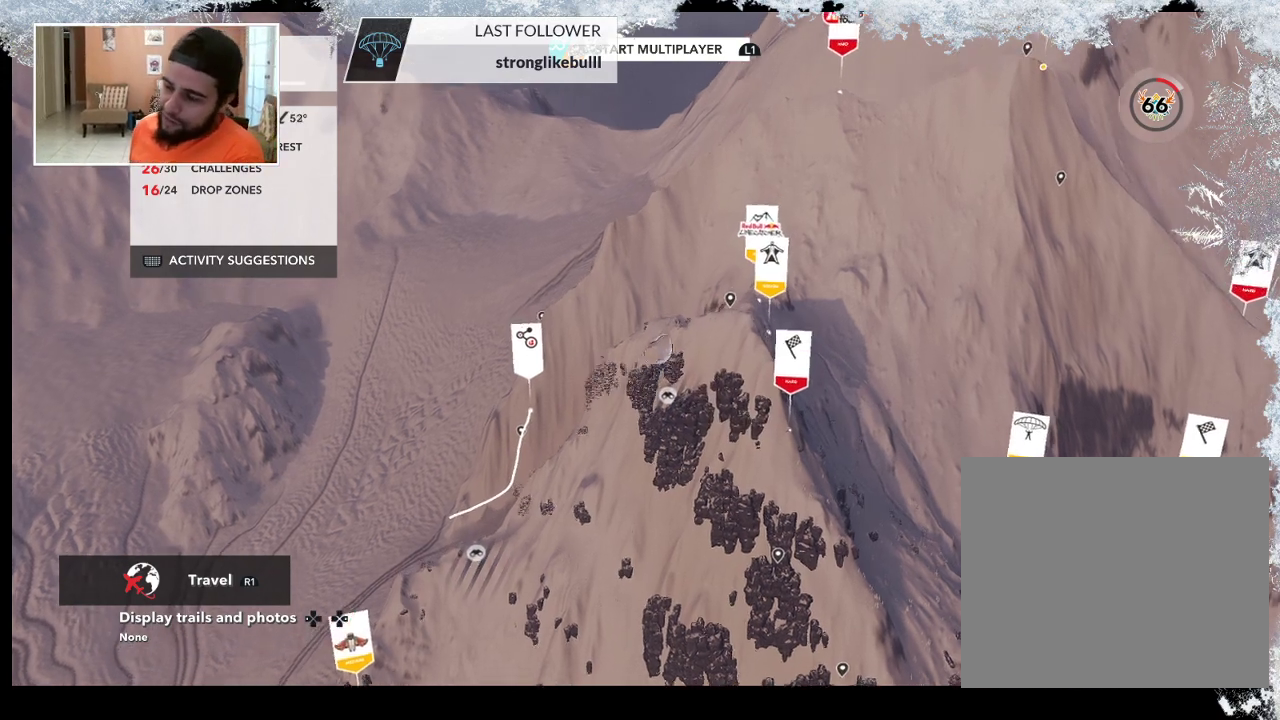
{"buttons": ["L2"], "left_stick": "up-right", "right_stick": "center", "events": []}
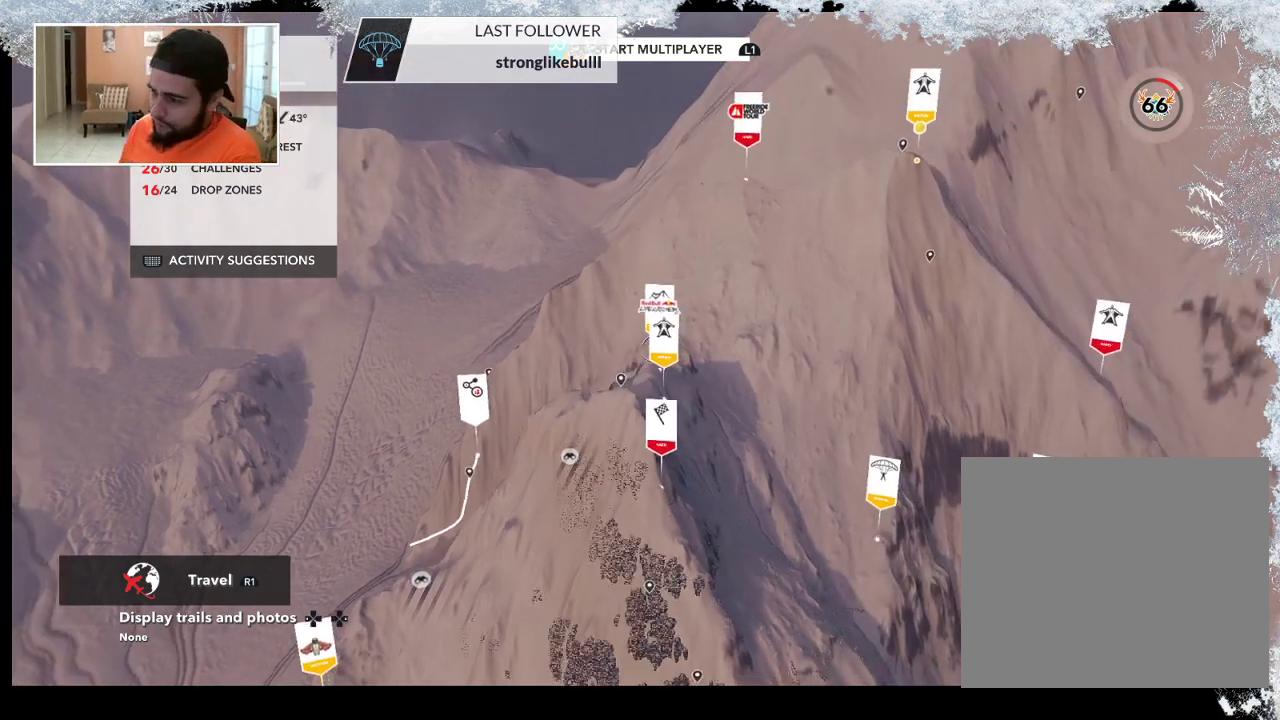
{"buttons": ["L2"], "left_stick": "up-right", "right_stick": "center", "events": []}
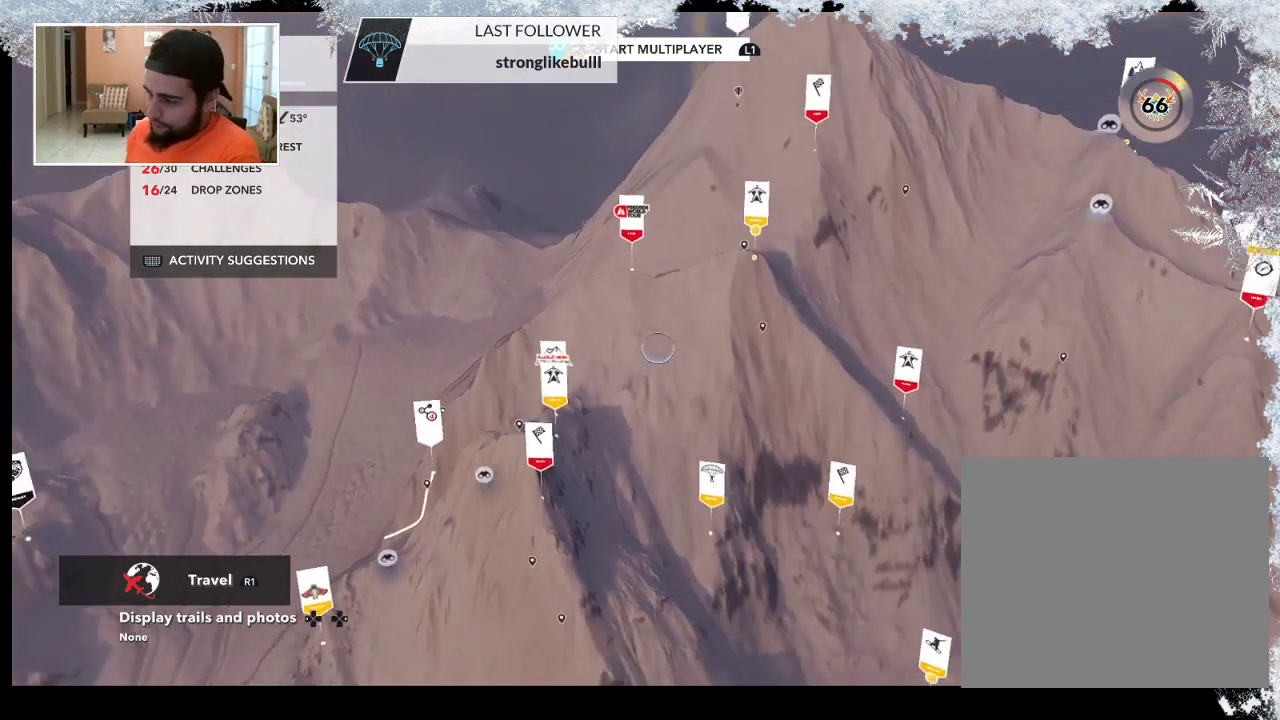
{"buttons": [], "left_stick": "up-right", "right_stick": "center", "events": [[33, "L2", "up"]]}
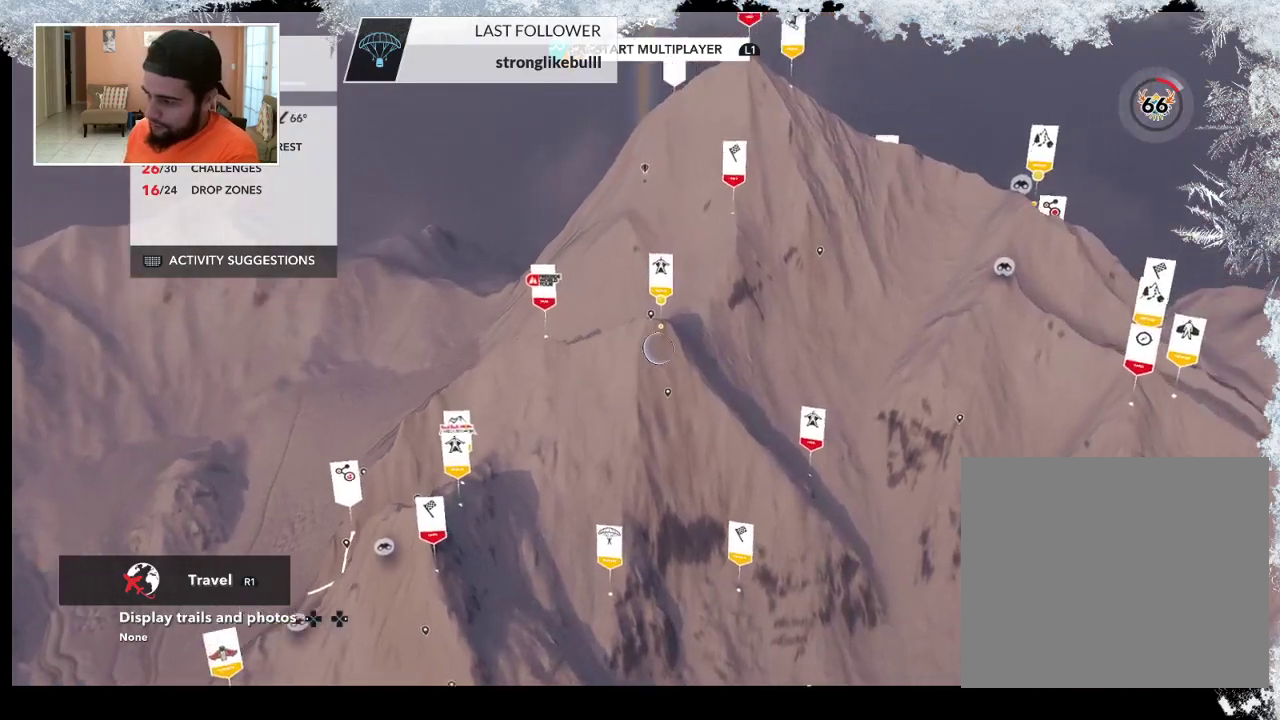
{"buttons": [], "left_stick": "up-right", "right_stick": "left", "events": [[167, "right_stick", "left"]]}
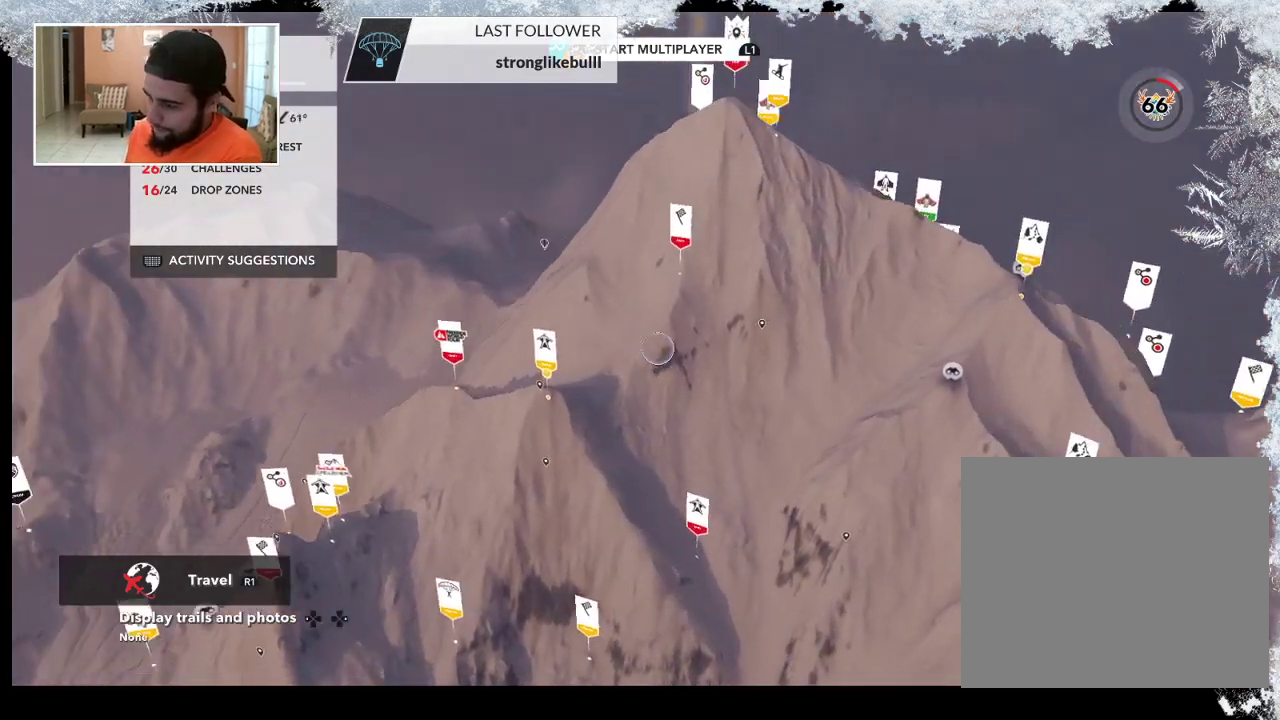
{"buttons": [], "left_stick": "up-right", "right_stick": "left", "events": []}
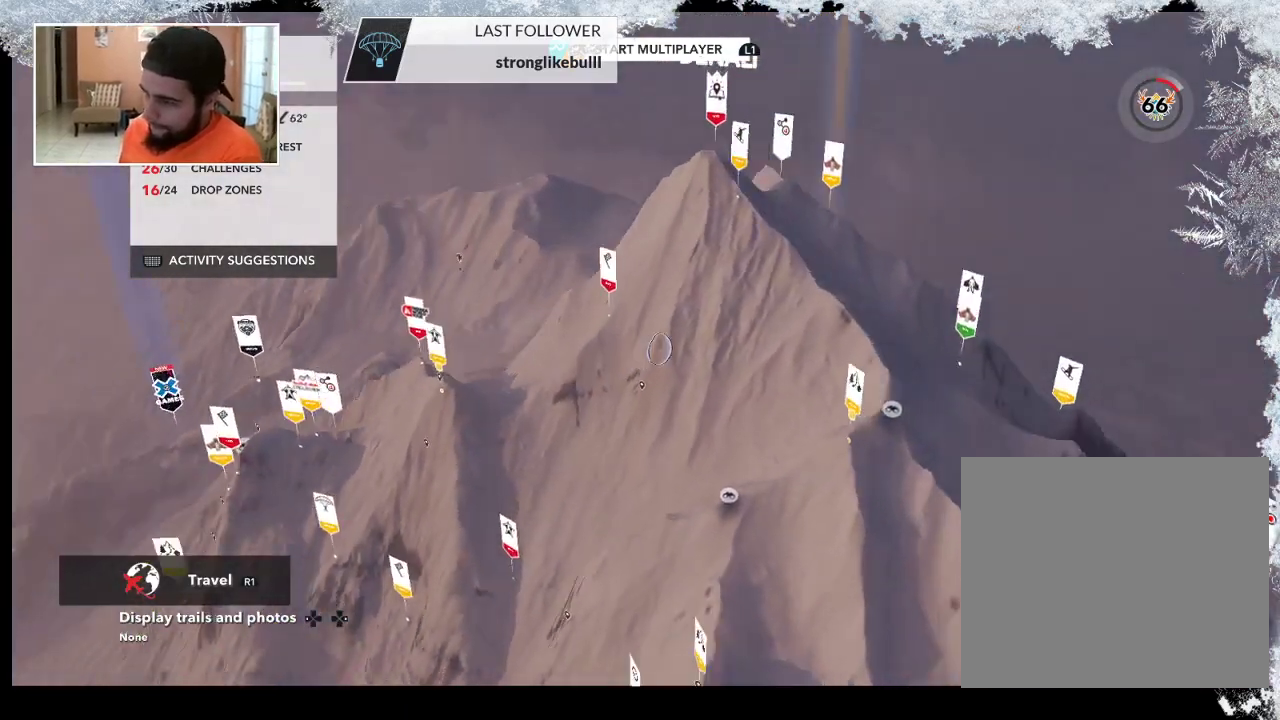
{"buttons": [], "left_stick": "right", "right_stick": "left", "events": [[367, "left_stick", "right"]]}
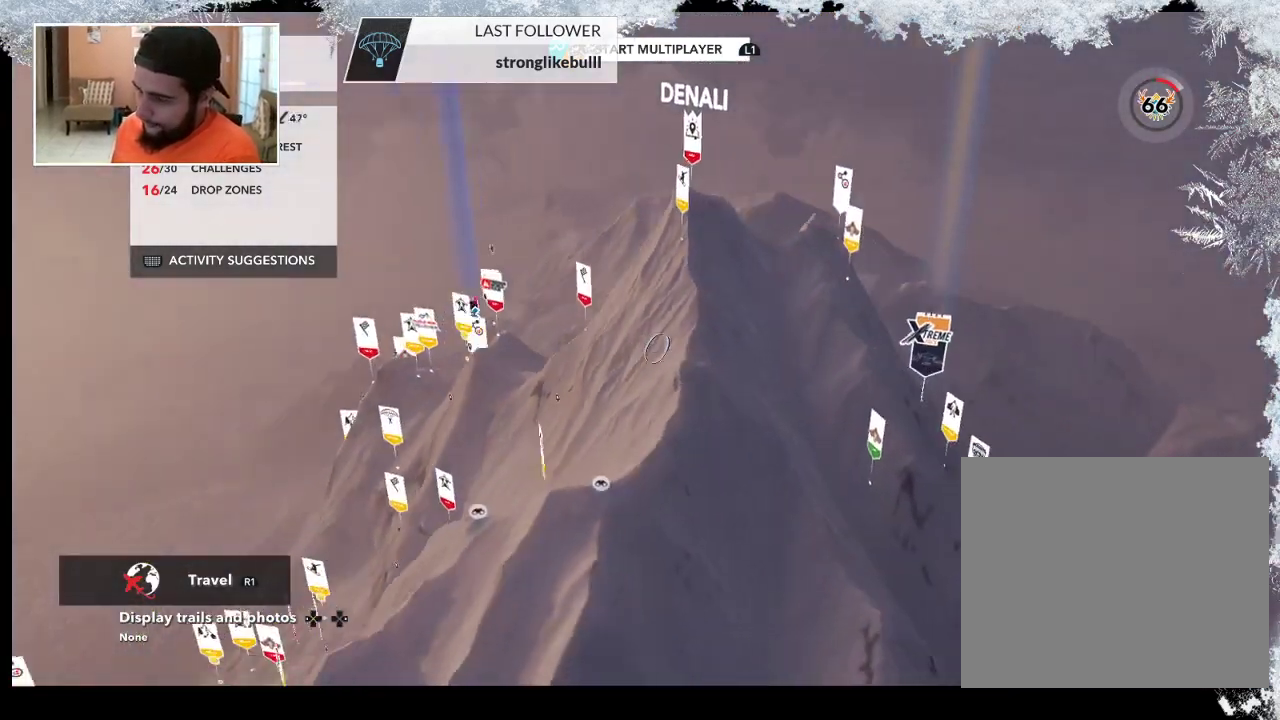
{"buttons": [], "left_stick": "down-right", "right_stick": "left", "events": [[167, "left_stick", "down-right"]]}
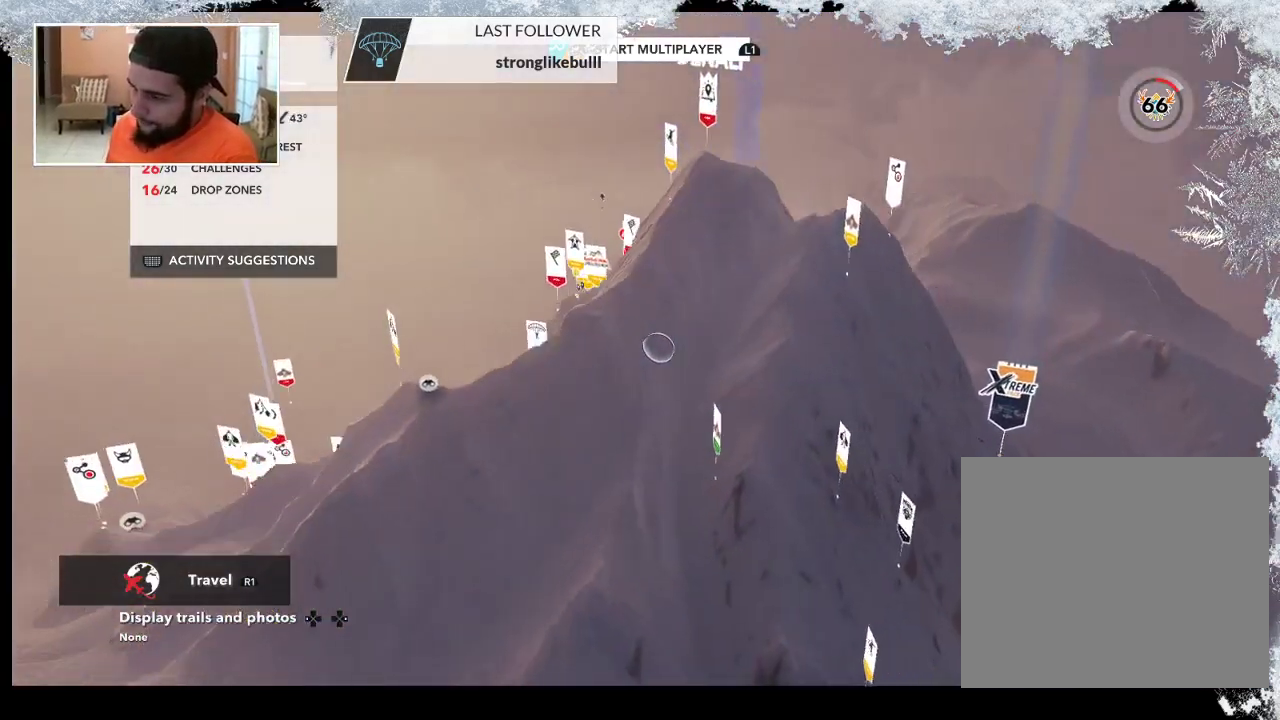
{"buttons": [], "left_stick": "down-right", "right_stick": "left", "events": []}
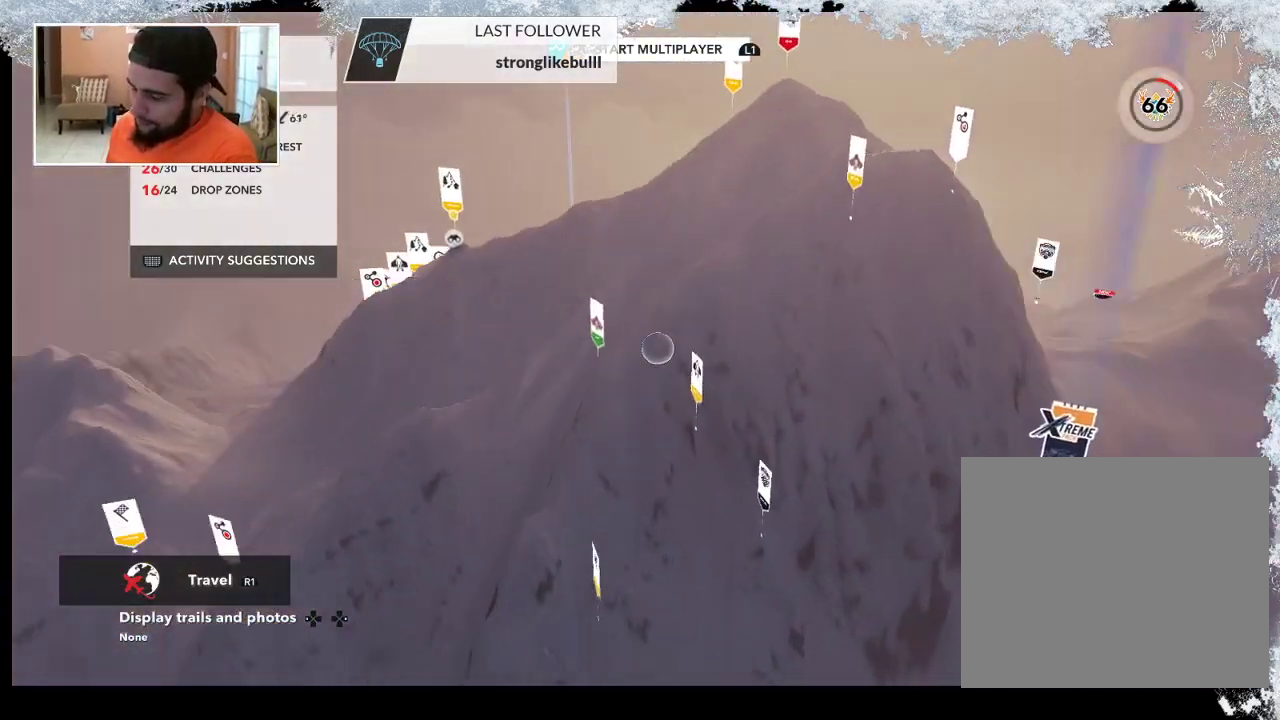
{"buttons": [], "left_stick": "down-right", "right_stick": "left", "events": []}
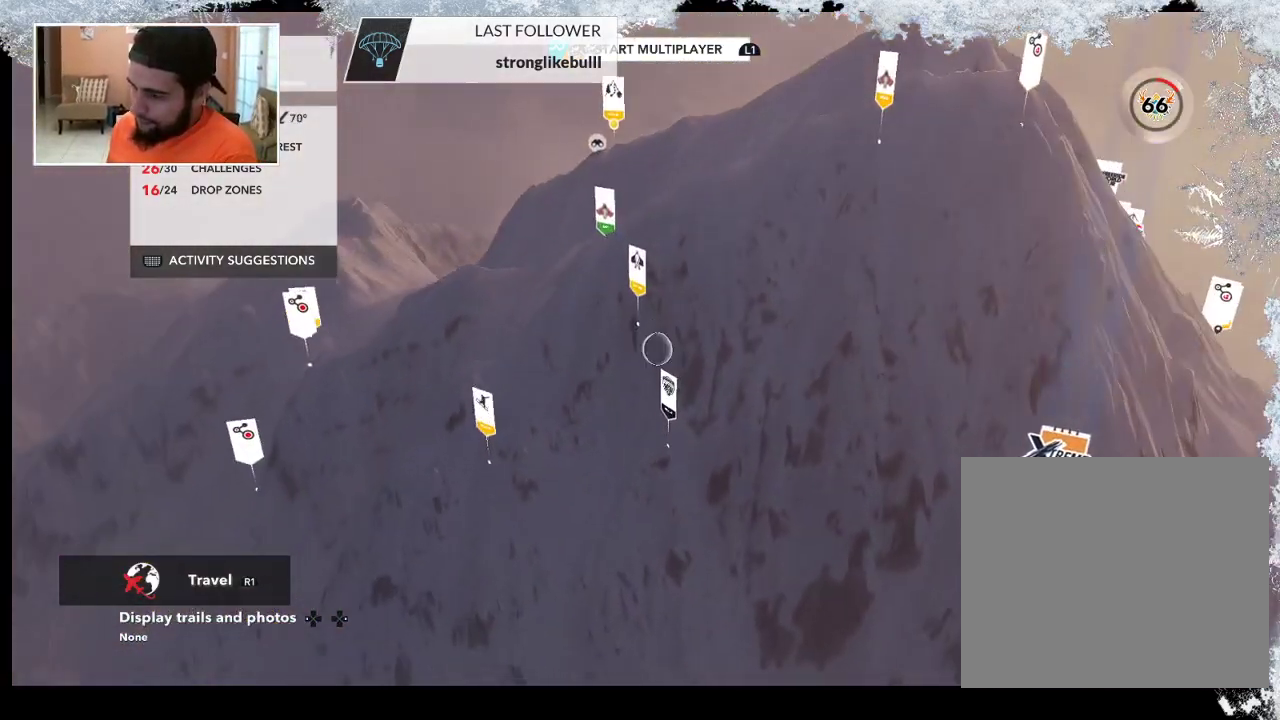
{"buttons": ["L2"], "left_stick": "down", "right_stick": "center", "events": [[167, "L2", "down"], [333, "left_stick", "down"], [333, "right_stick", "up-left"], [433, "right_stick", "center"]]}
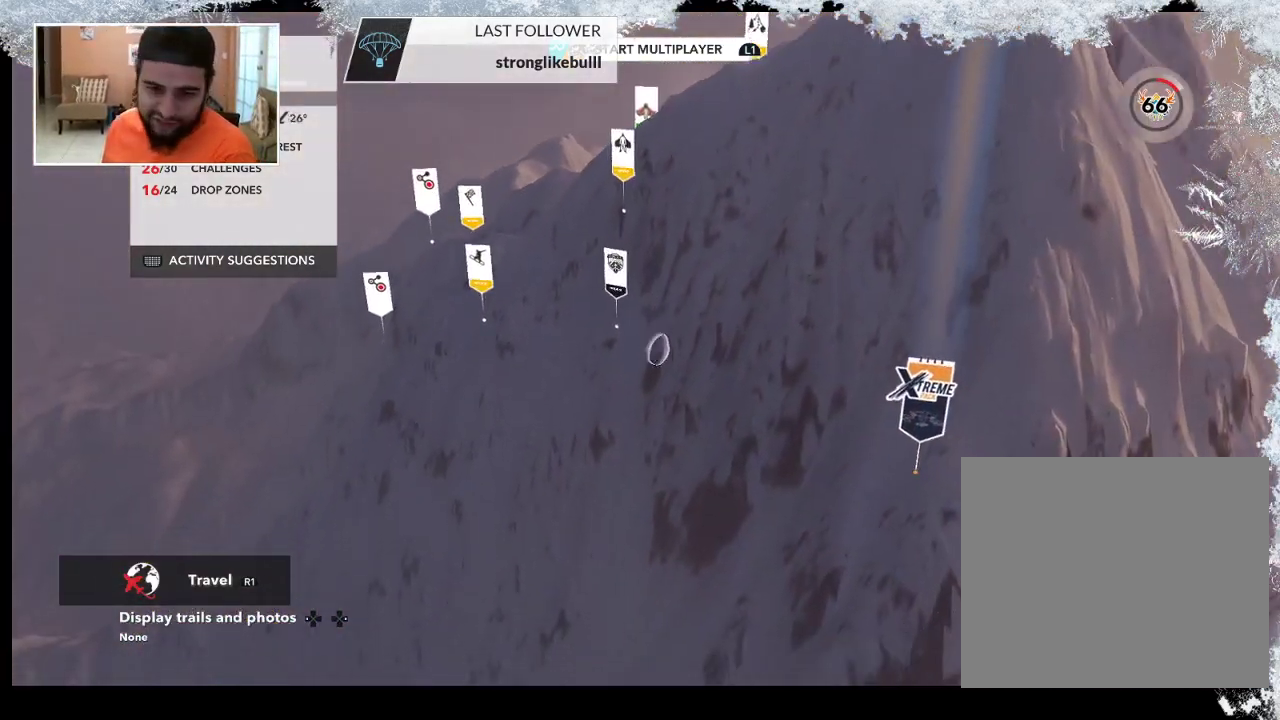
{"buttons": ["L2"], "left_stick": "down", "right_stick": "center", "events": []}
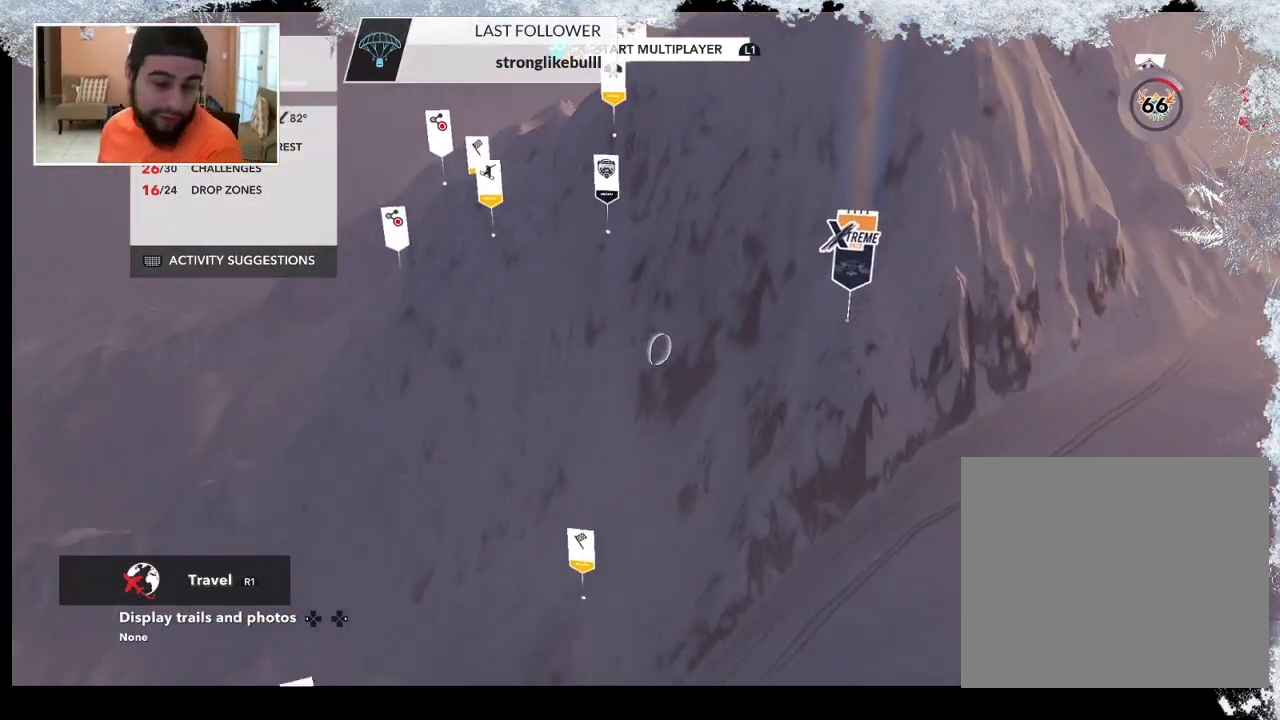
{"buttons": [], "left_stick": "center", "right_stick": "center", "events": [[267, "L2", "up"], [333, "left_stick", "center"]]}
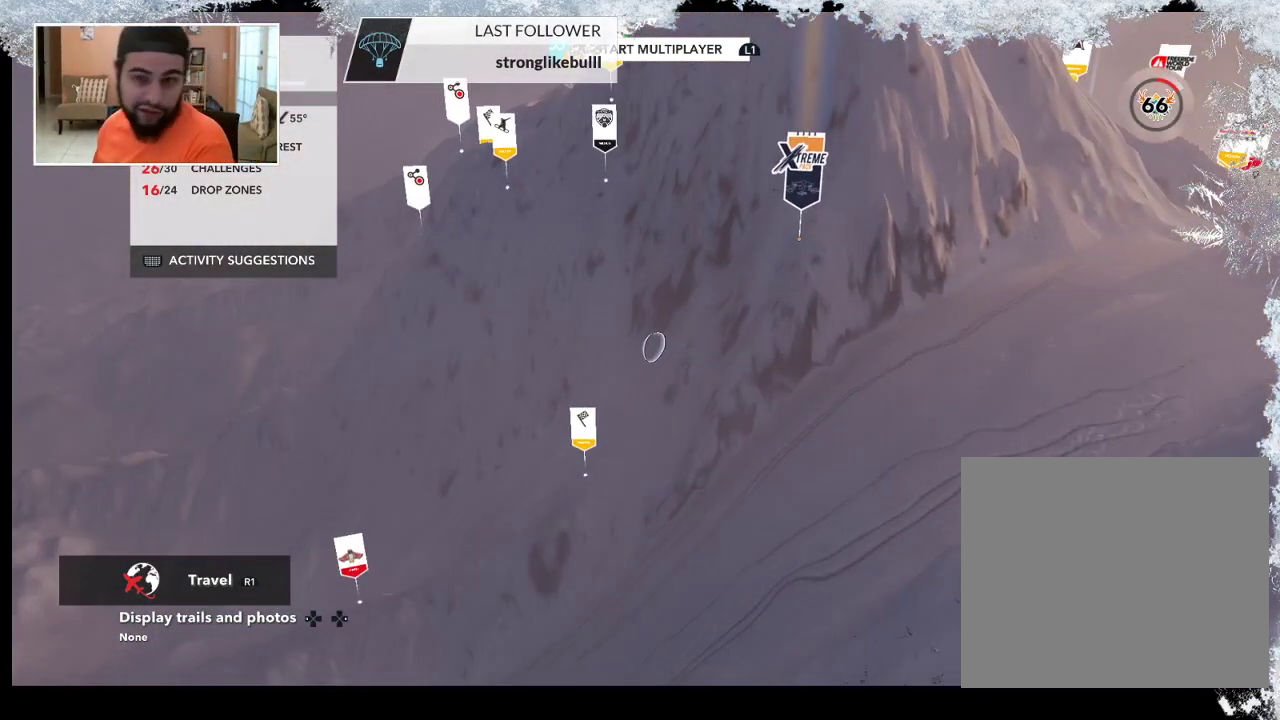
{"buttons": [], "left_stick": "center", "right_stick": "center", "events": []}
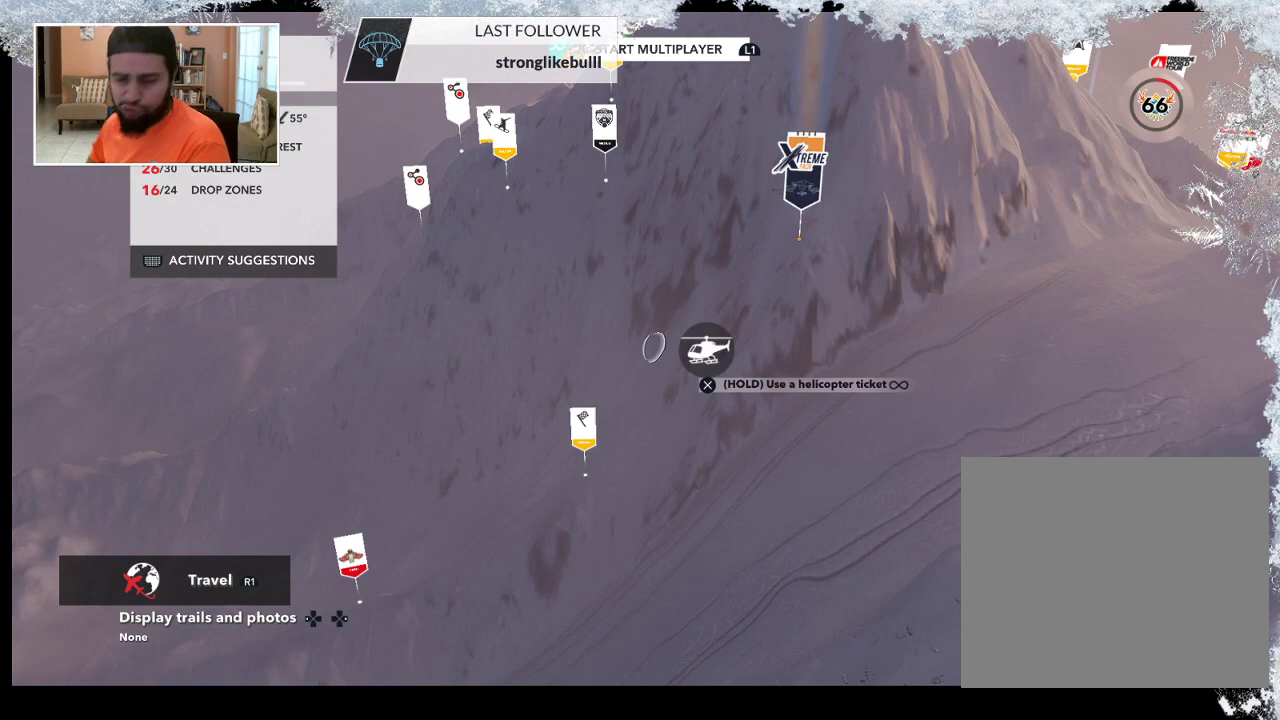
{"buttons": [], "left_stick": "center", "right_stick": "center", "events": []}
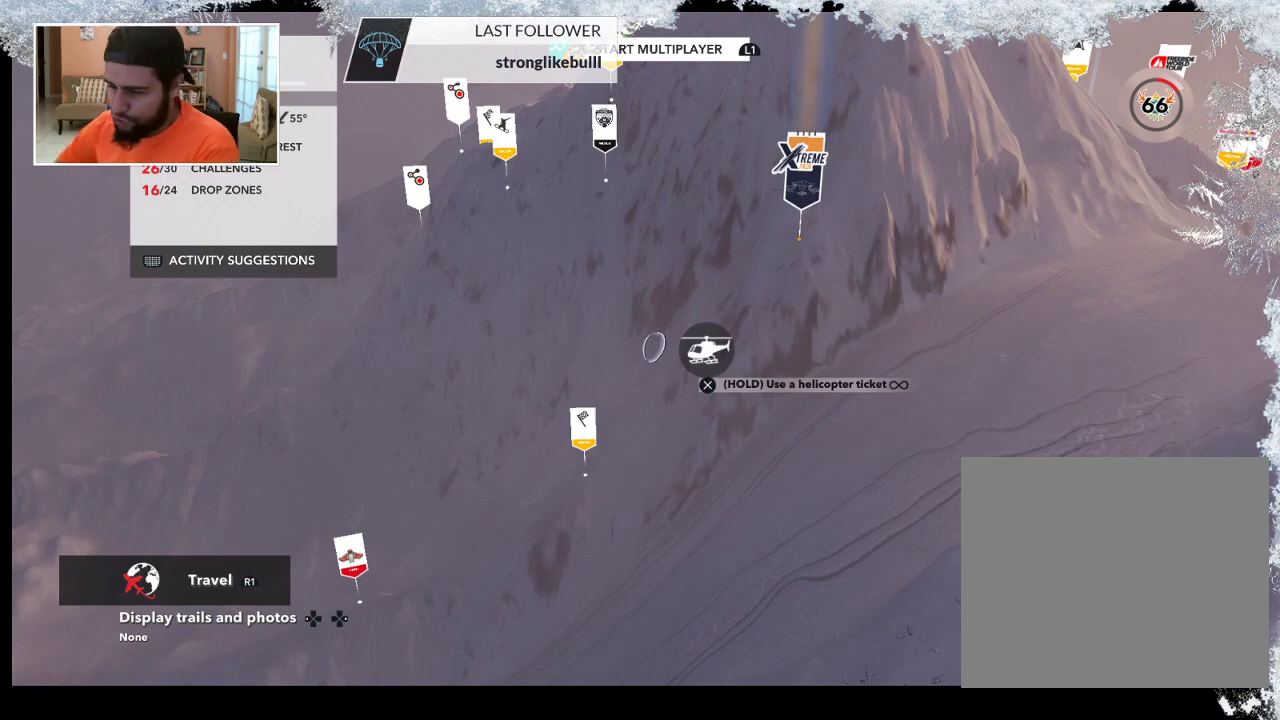
{"buttons": [], "left_stick": "down", "right_stick": "center", "events": [[467, "left_stick", "down"]]}
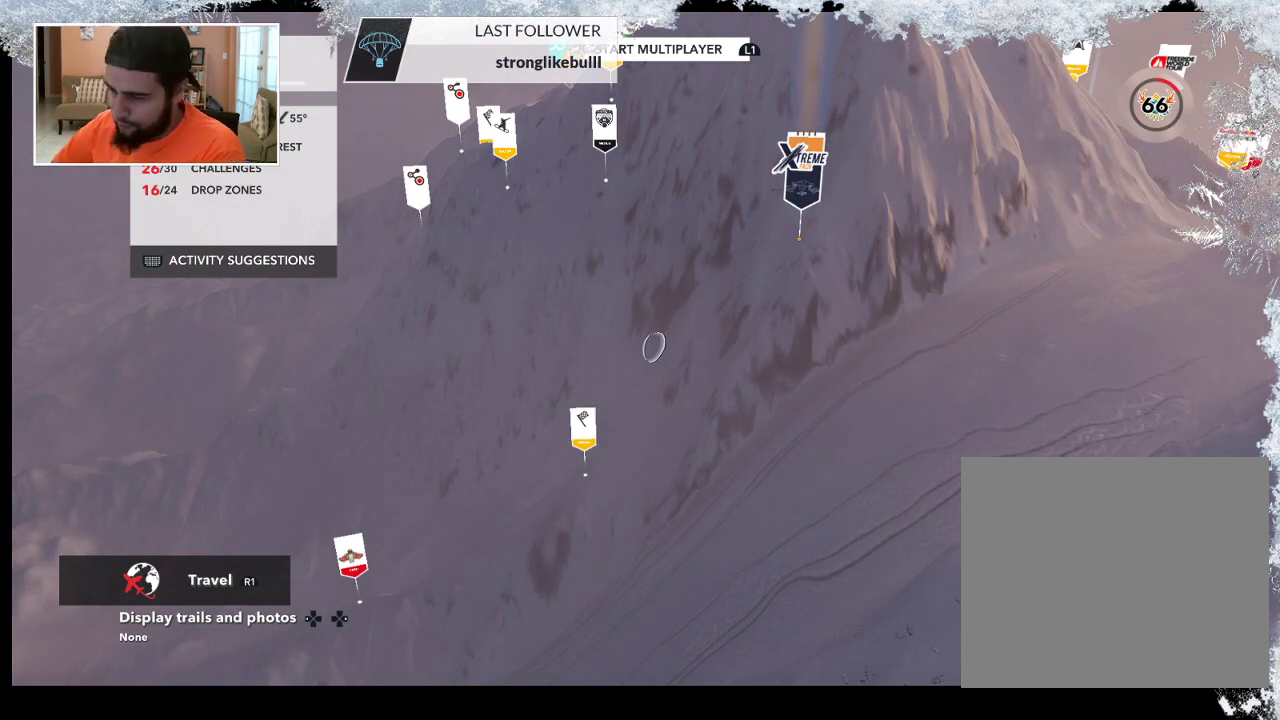
{"buttons": ["L2"], "left_stick": "down-right", "right_stick": "center", "events": [[100, "L2", "down"], [333, "left_stick", "down-right"]]}
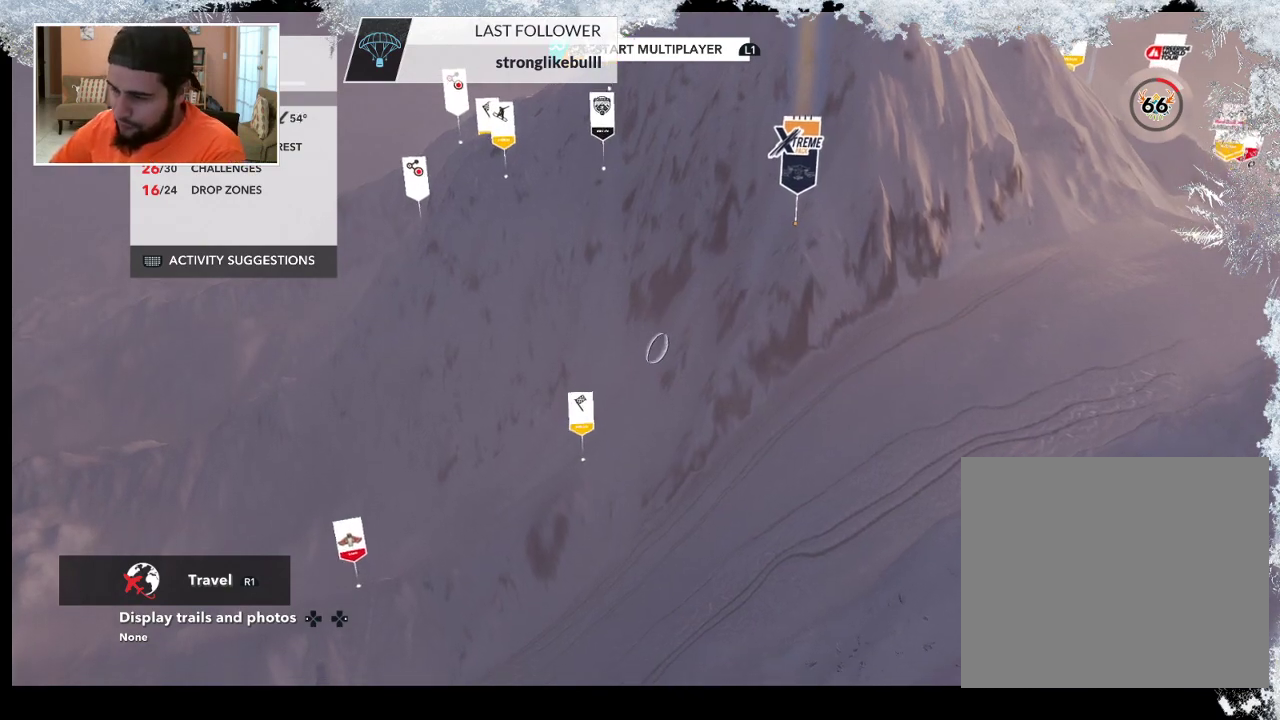
{"buttons": ["L2"], "left_stick": "down", "right_stick": "center", "events": [[433, "left_stick", "down"]]}
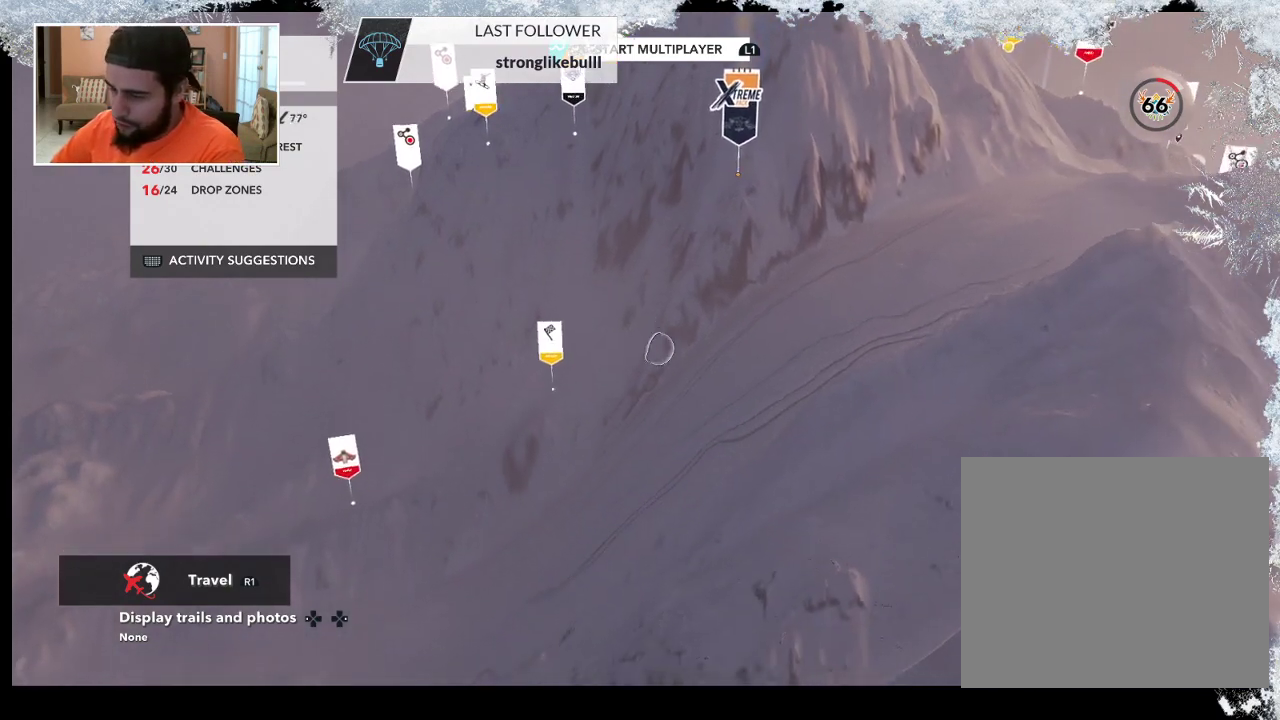
{"buttons": ["L2"], "left_stick": "left", "right_stick": "center", "events": [[233, "left_stick", "down-left"], [400, "left_stick", "left"]]}
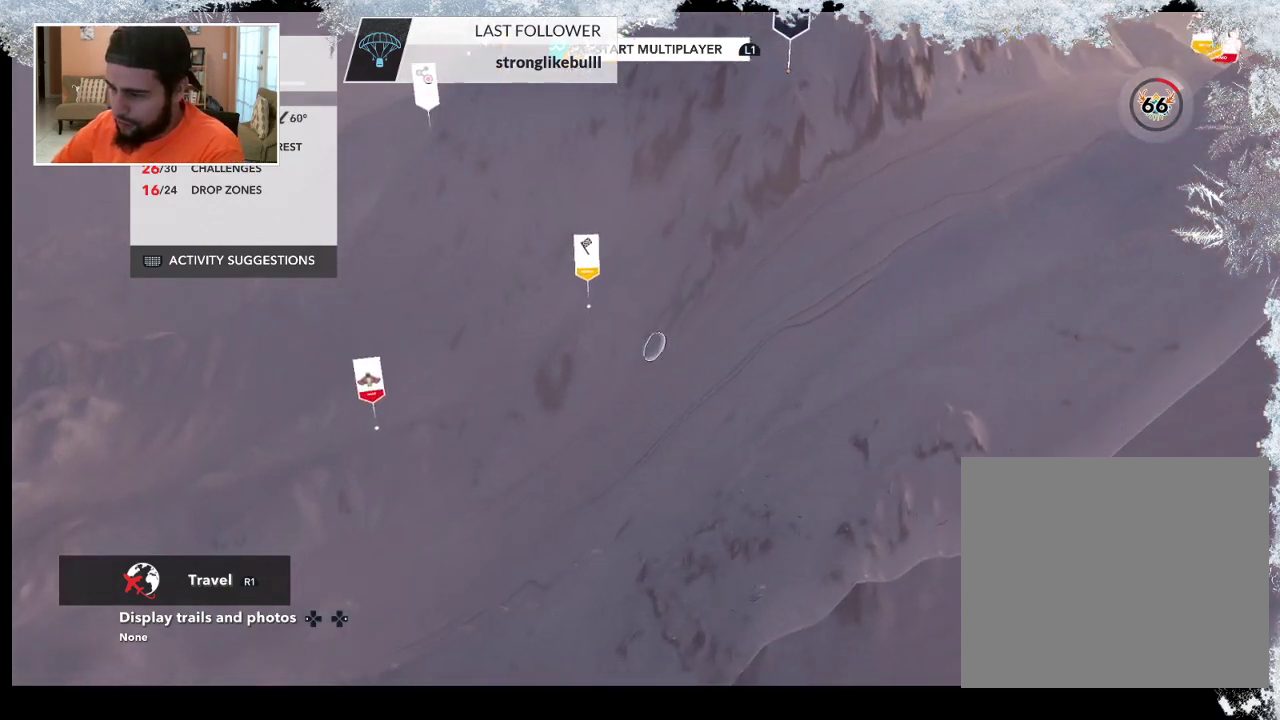
{"buttons": ["L2"], "left_stick": "up-left", "right_stick": "center", "events": [[267, "left_stick", "up-left"]]}
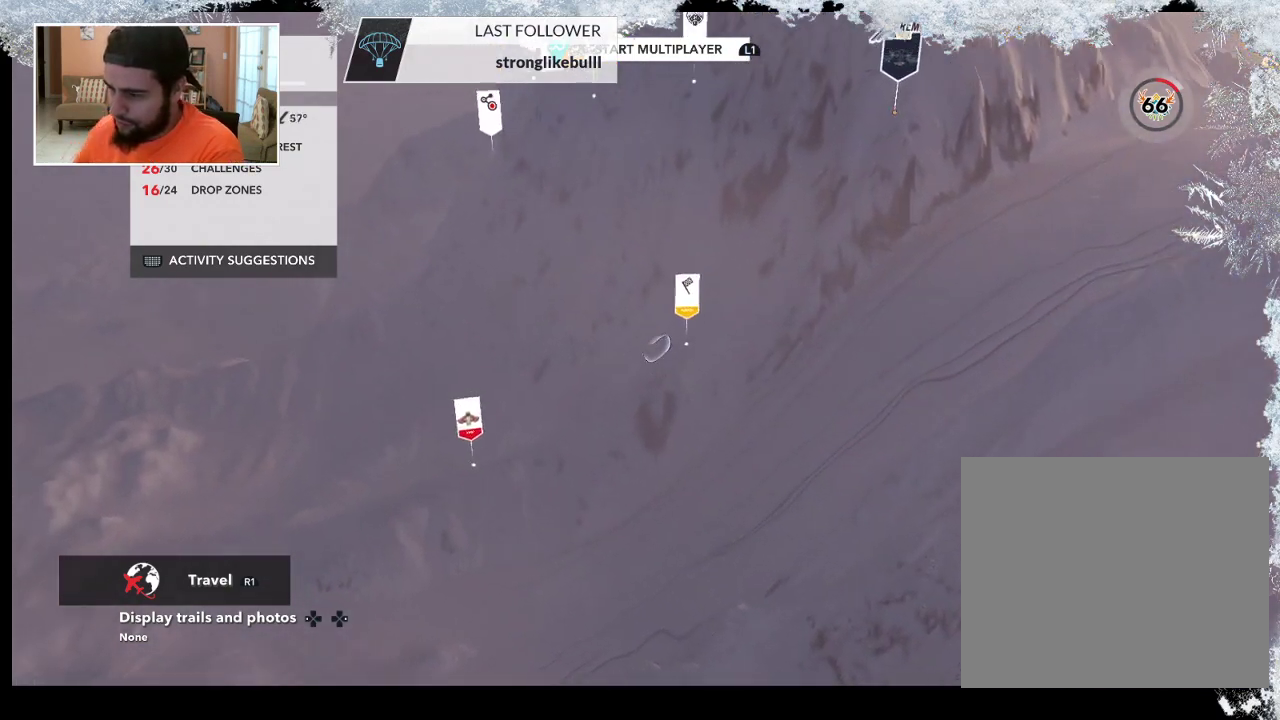
{"buttons": ["L2"], "left_stick": "up-left", "right_stick": "center", "events": []}
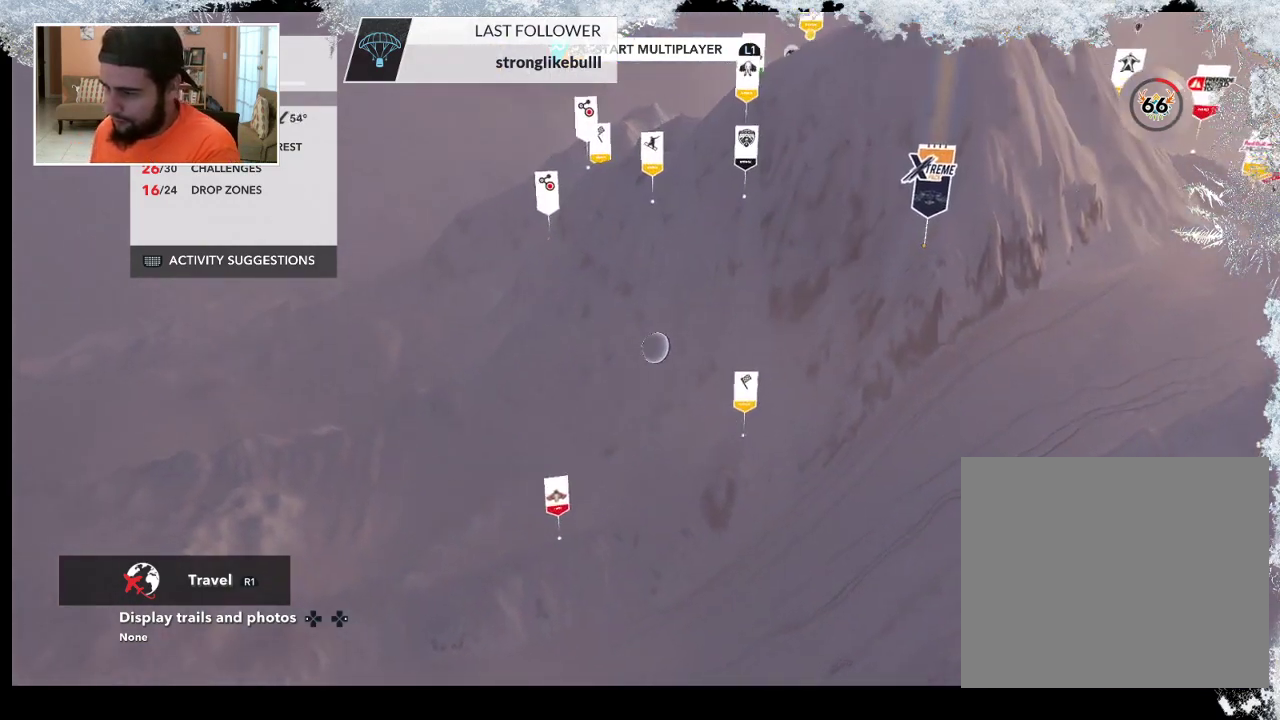
{"buttons": ["L2"], "left_stick": "up", "right_stick": "down-right", "events": [[233, "left_stick", "up"], [433, "right_stick", "down-right"]]}
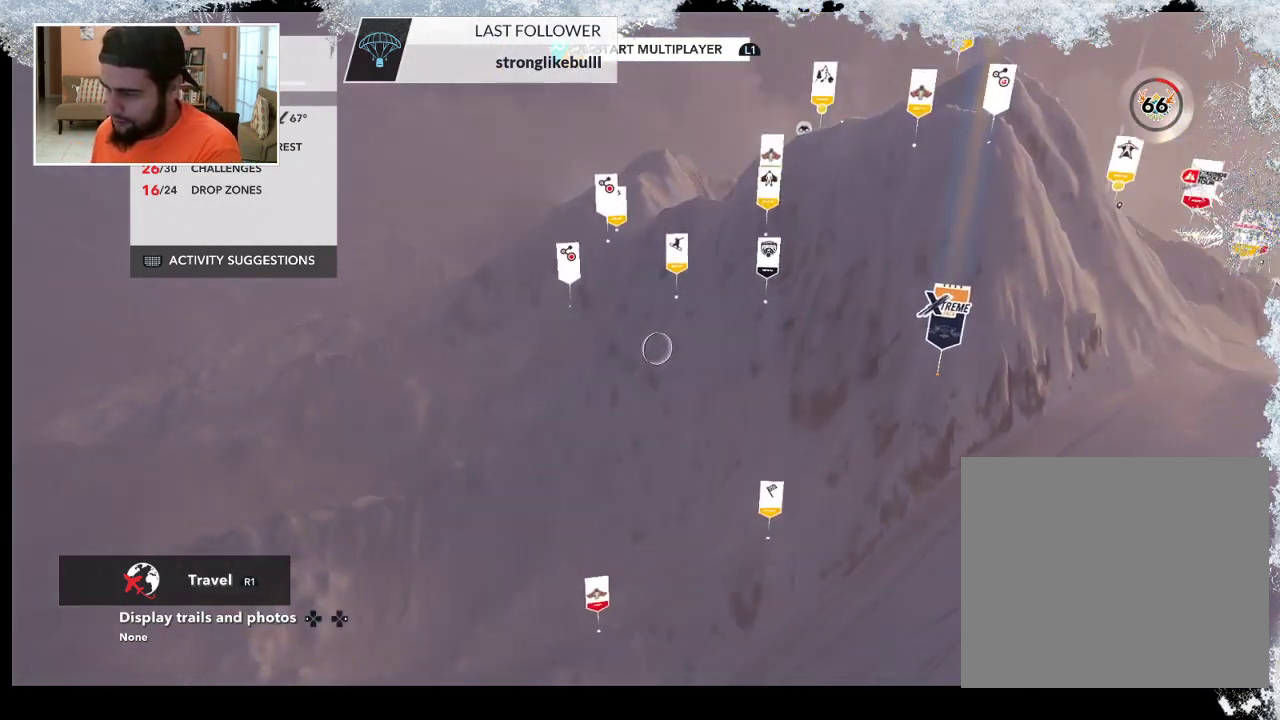
{"buttons": [], "left_stick": "up", "right_stick": "down-right", "events": [[67, "L2", "up"]]}
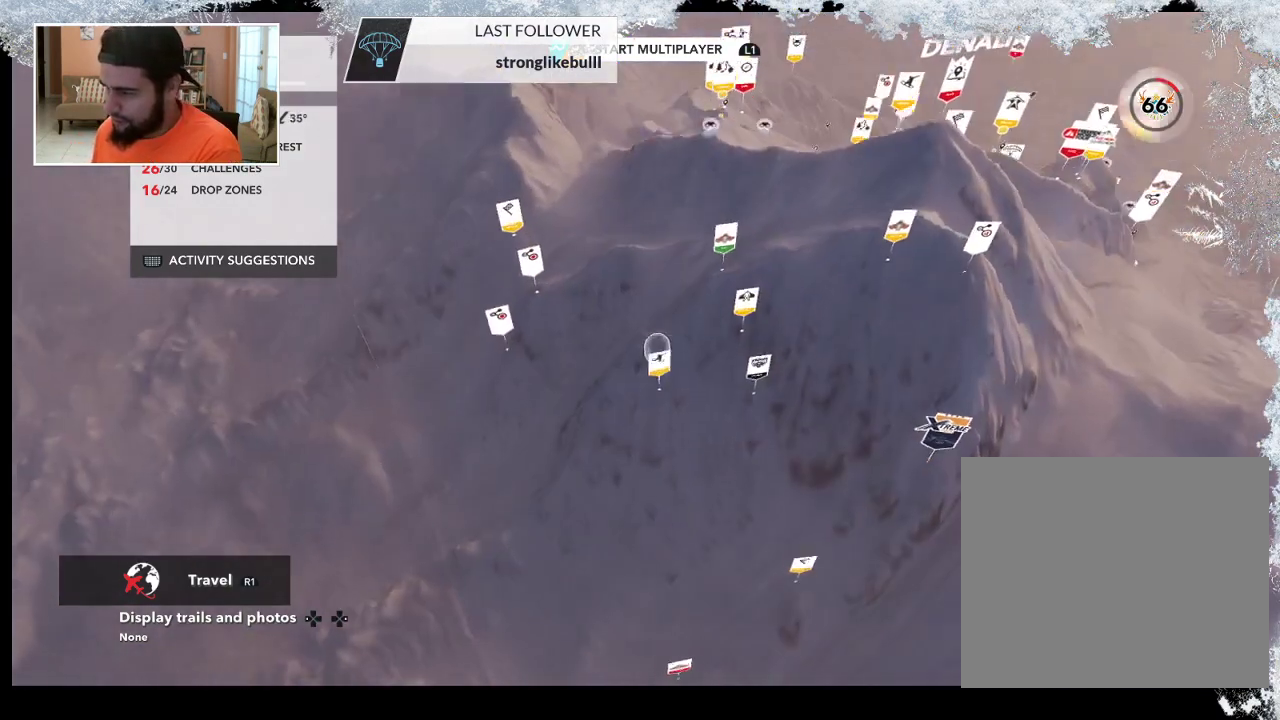
{"buttons": [], "left_stick": "up-left", "right_stick": "up-right", "events": [[133, "right_stick", "right"], [167, "left_stick", "up-left"], [267, "right_stick", "up-right"]]}
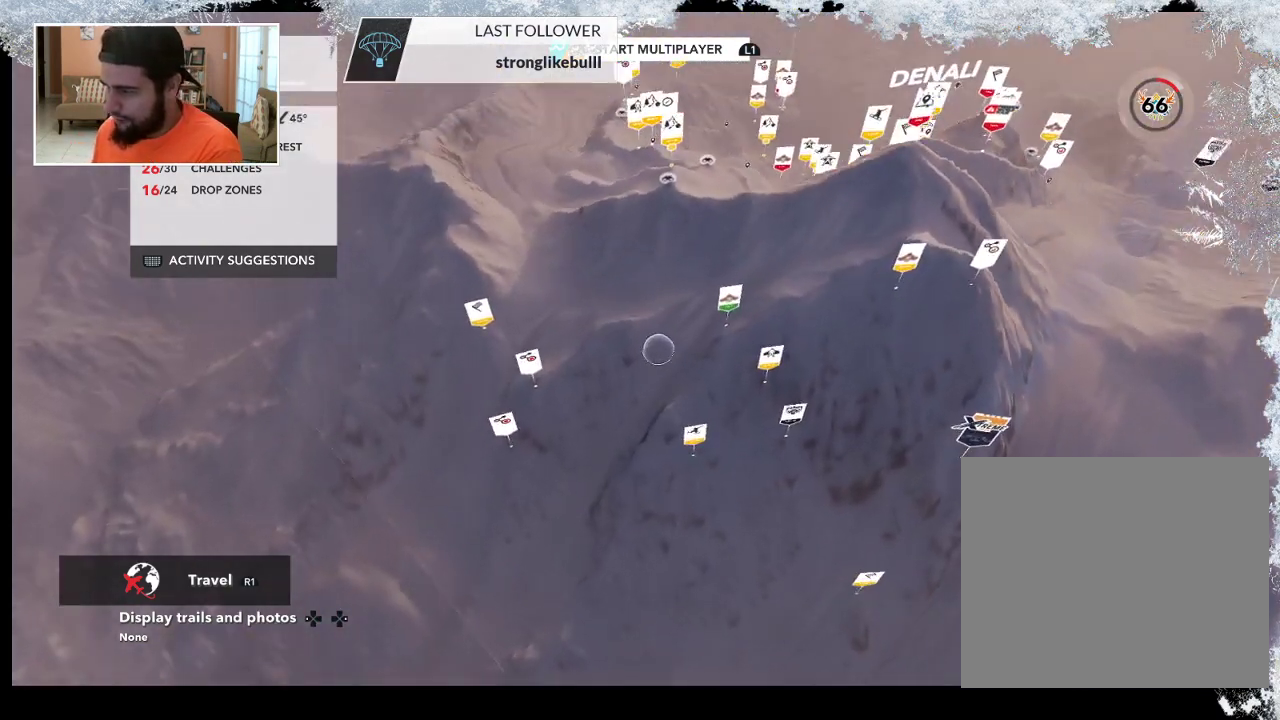
{"buttons": [], "left_stick": "left", "right_stick": "up-right", "events": [[400, "left_stick", "left"]]}
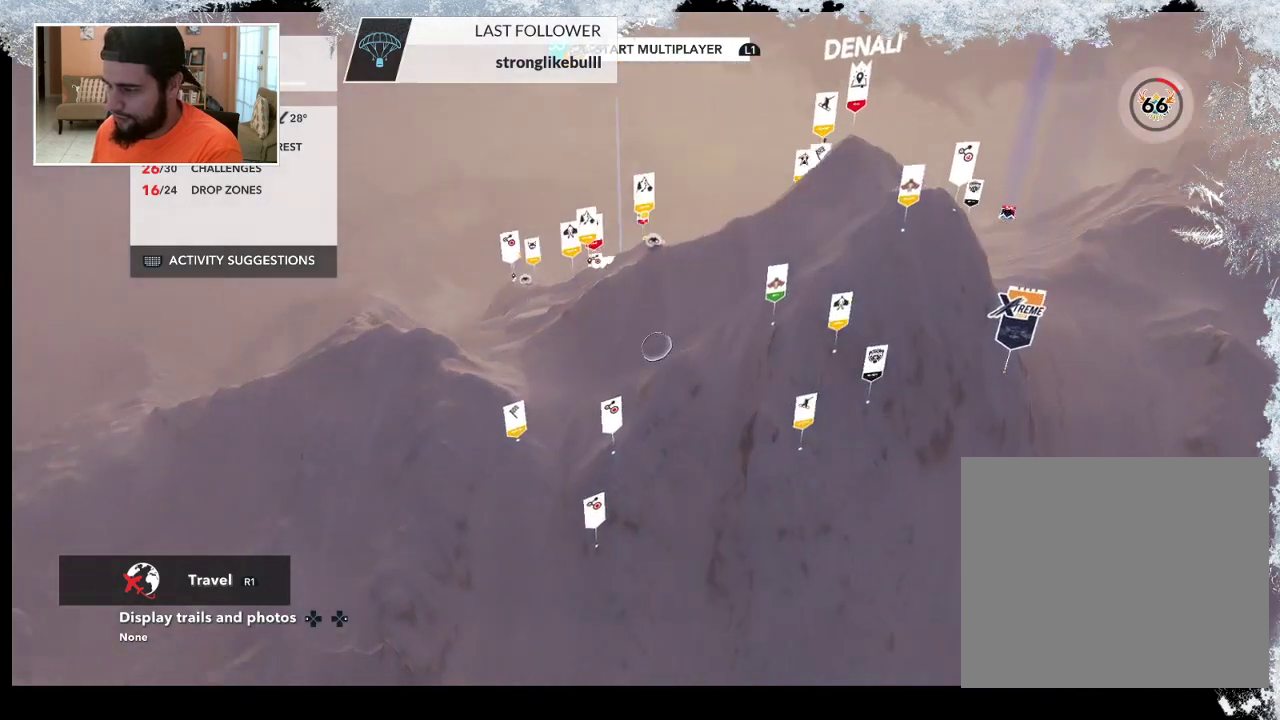
{"buttons": [], "left_stick": "down-left", "right_stick": "up-right", "events": [[233, "left_stick", "down-left"]]}
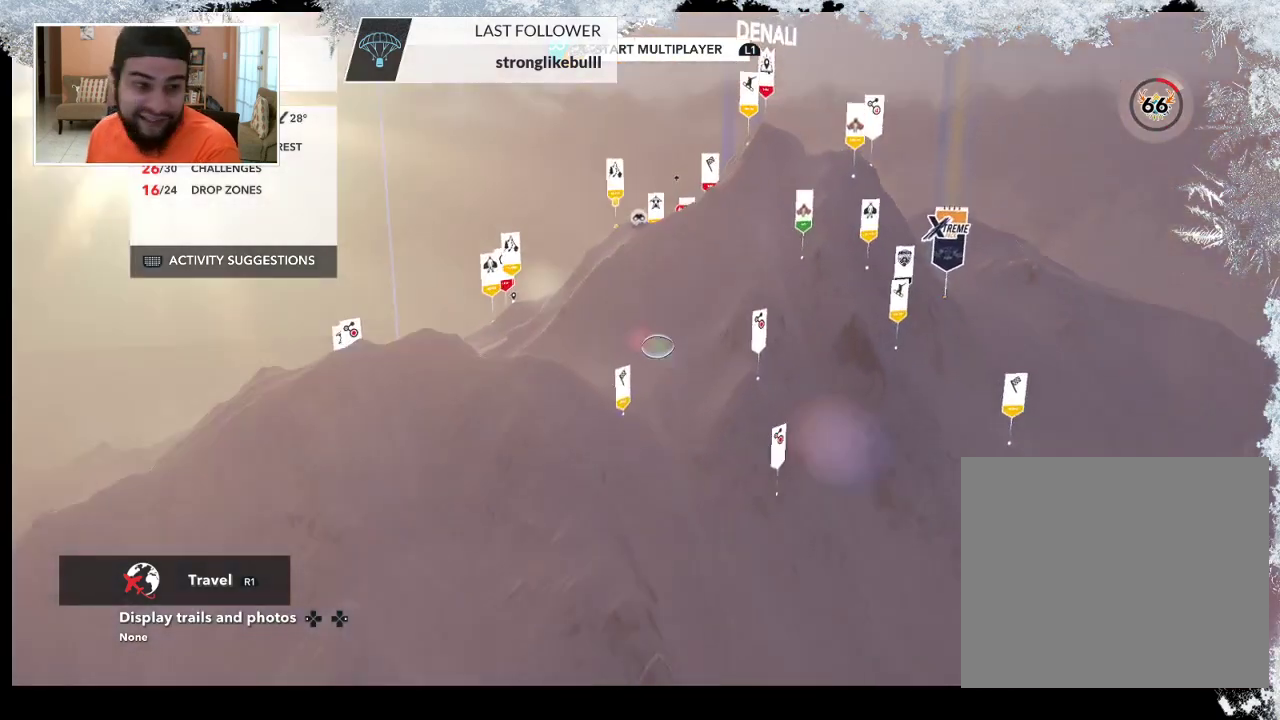
{"buttons": [], "left_stick": "center", "right_stick": "center", "events": [[167, "right_stick", "center"], [333, "left_stick", "center"]]}
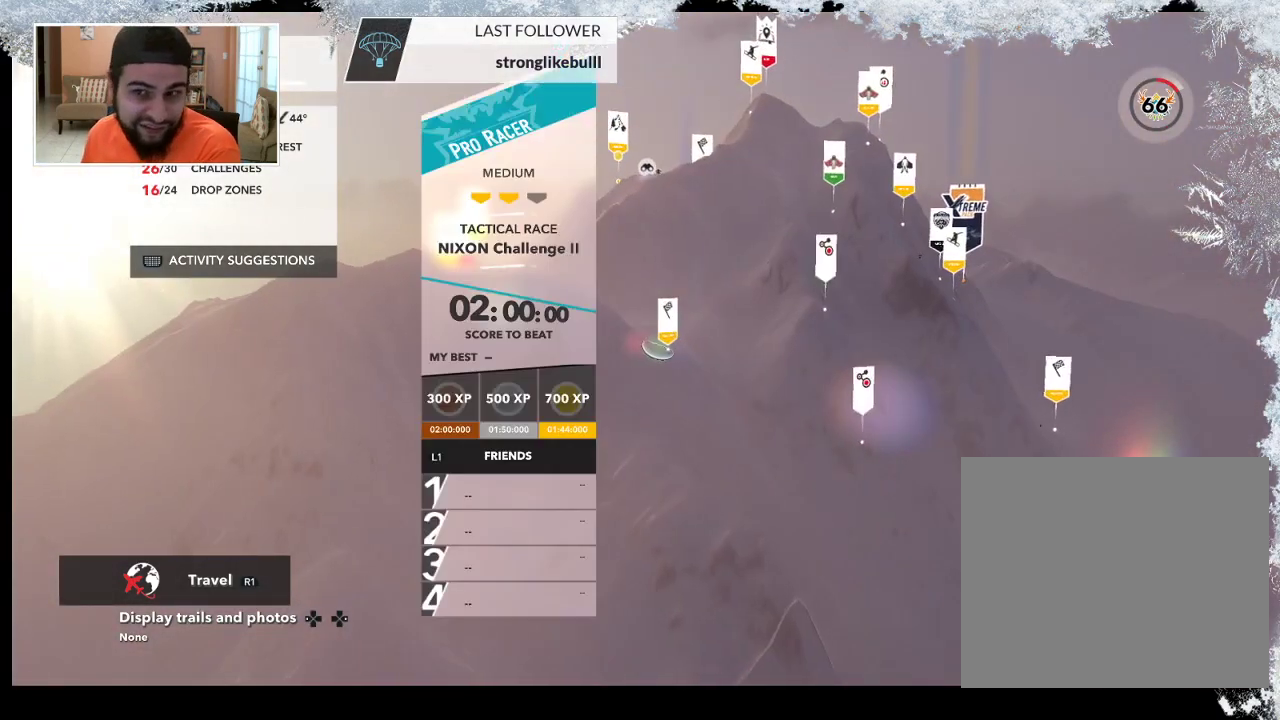
{"buttons": [], "left_stick": "center", "right_stick": "right", "events": [[67, "right_stick", "right"]]}
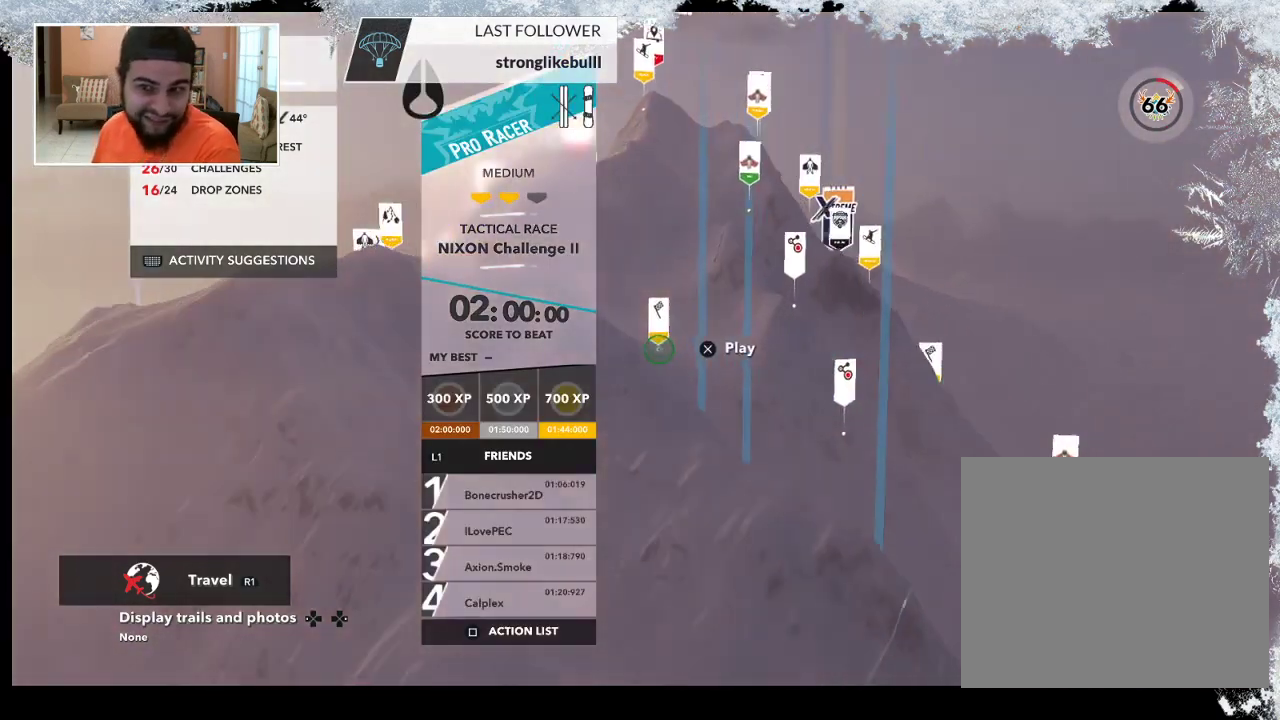
{"buttons": [], "left_stick": "center", "right_stick": "right", "events": []}
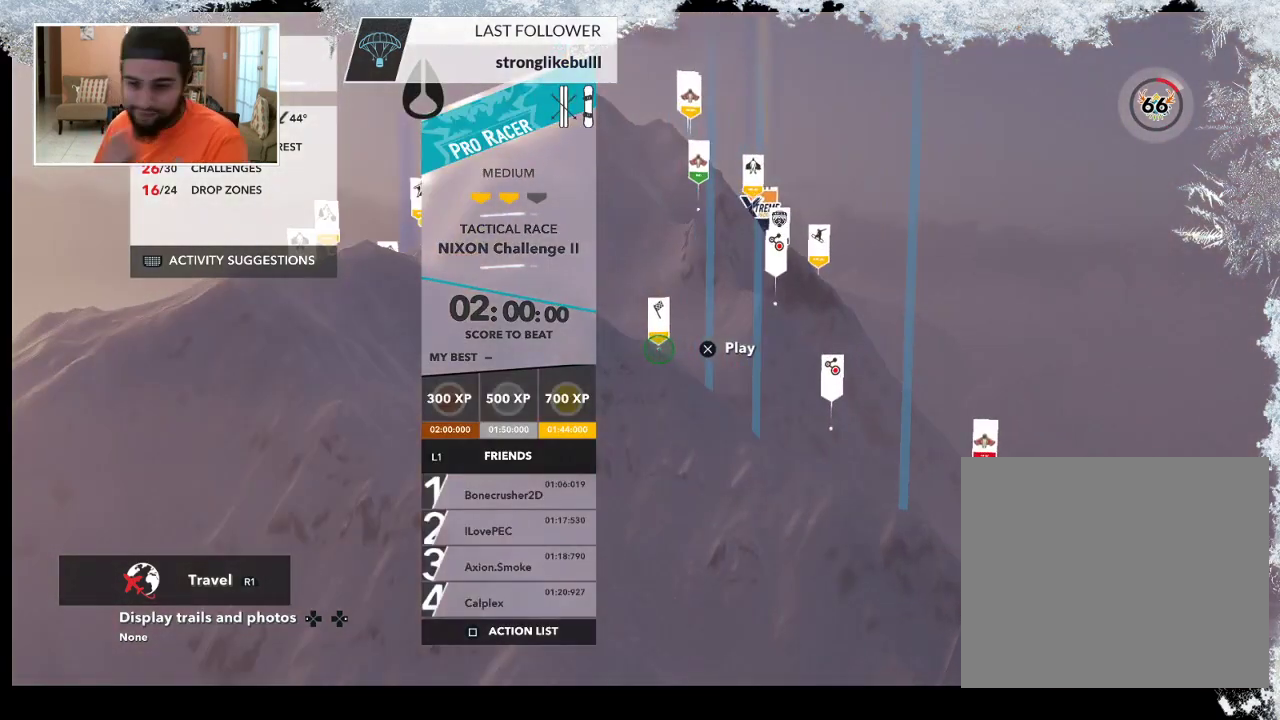
{"buttons": [], "left_stick": "center", "right_stick": "center", "events": [[467, "right_stick", "center"]]}